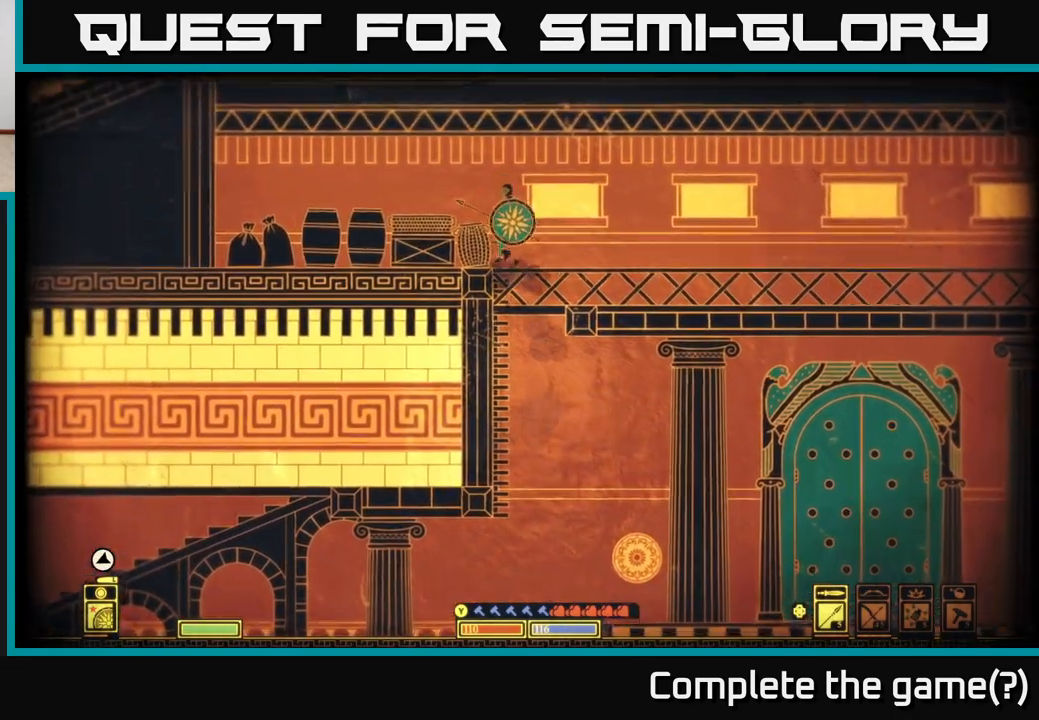
Gameplay with a controller (Xbox layout); each line is a JSON object with the inputs held at the frame after it. "events" lists button and stick changes between this image and that frame as [ms after this image, input, new state], when the widget could be followed in between.
{"buttons": [], "left_stick": "left", "right_stick": "center", "events": [[200, "A", "up"], [233, "left_stick", "center"], [283, "left_stick", "right"], [467, "left_stick", "left"]]}
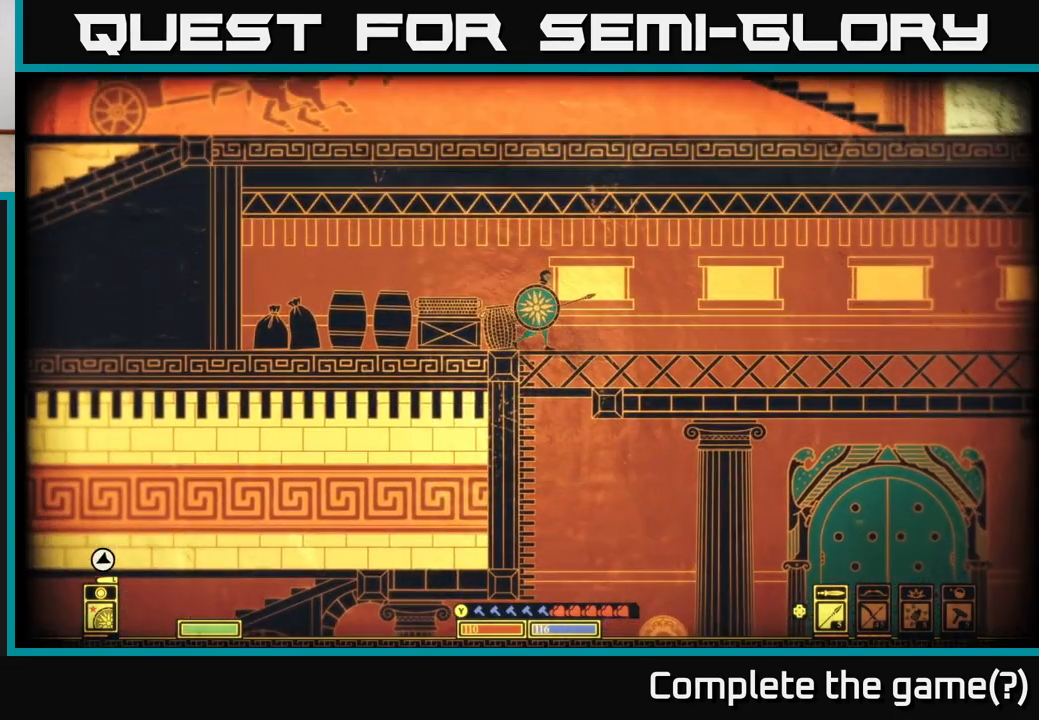
{"buttons": [], "left_stick": "left", "right_stick": "down-left", "events": [[117, "right_stick", "down-left"], [167, "left_stick", "center"], [267, "left_stick", "left"], [350, "R2", "down"], [433, "R2", "up"]]}
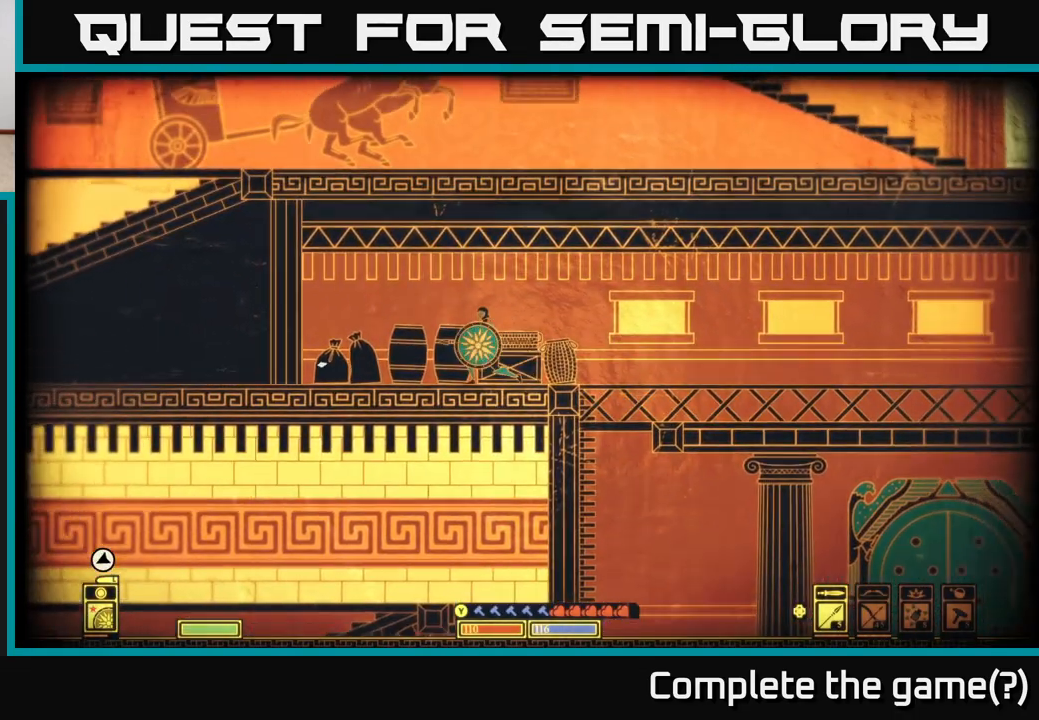
{"buttons": [], "left_stick": "center", "right_stick": "down-left", "events": [[333, "left_stick", "up-left"], [450, "left_stick", "center"]]}
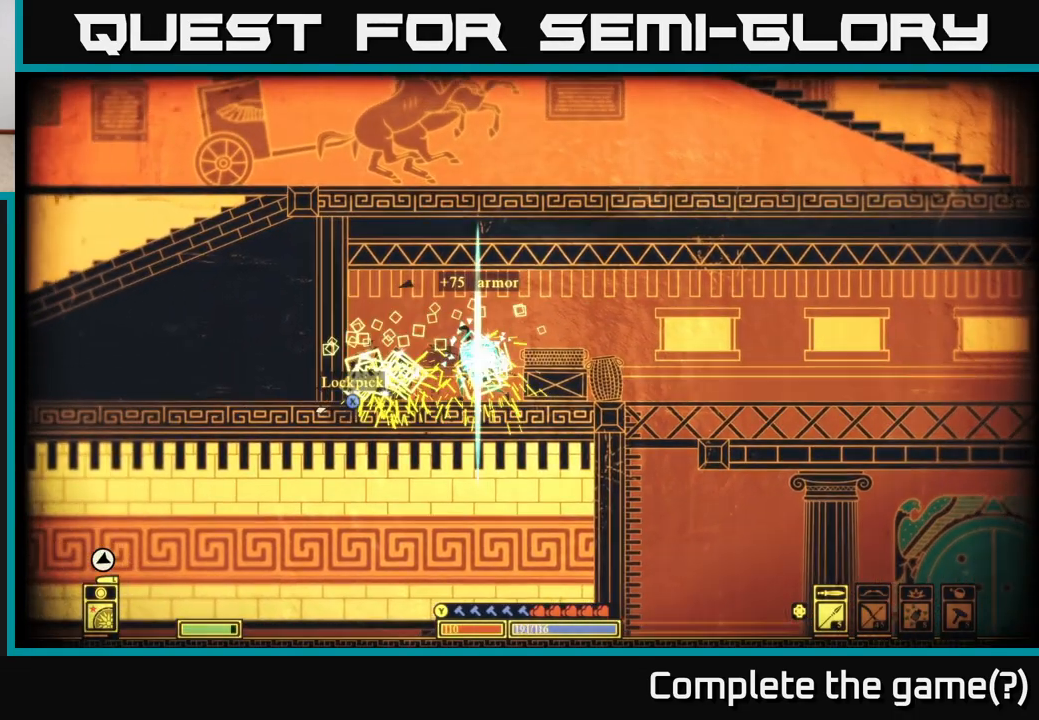
{"buttons": [], "left_stick": "left", "right_stick": "center", "events": [[17, "left_stick", "left"], [200, "right_stick", "center"]]}
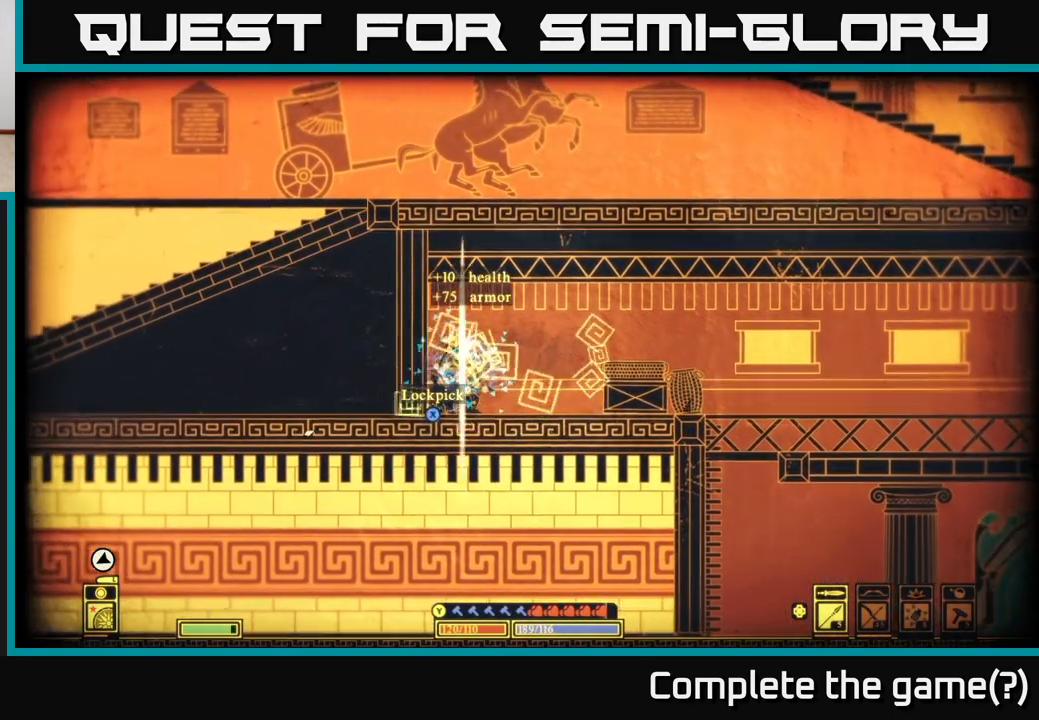
{"buttons": [], "left_stick": "center", "right_stick": "center", "events": [[217, "left_stick", "center"], [300, "X", "down"], [483, "X", "up"]]}
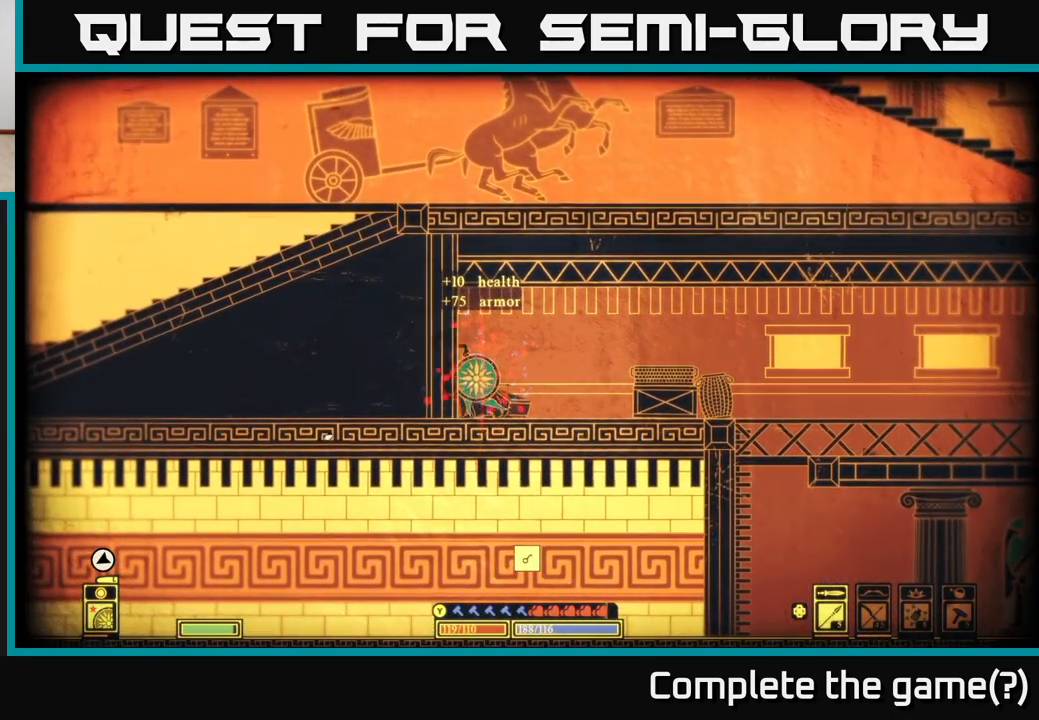
{"buttons": [], "left_stick": "right", "right_stick": "right", "events": [[17, "left_stick", "right"], [350, "right_stick", "right"], [383, "R2", "down"], [483, "R2", "up"]]}
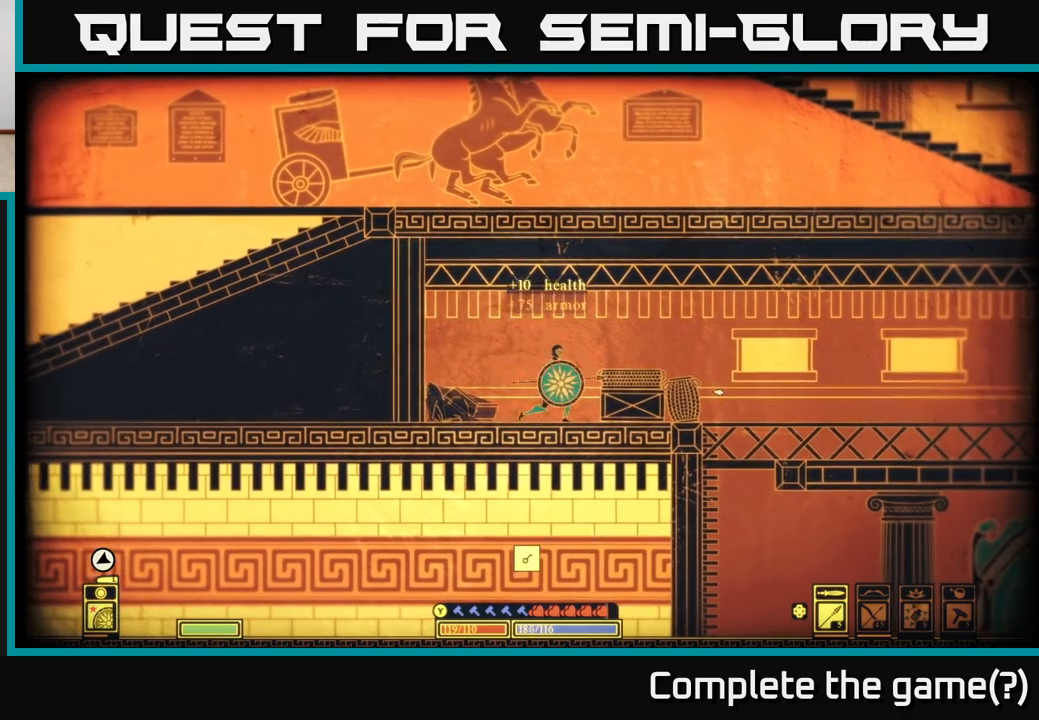
{"buttons": [], "left_stick": "center", "right_stick": "down-right", "events": [[317, "right_stick", "down-right"], [500, "left_stick", "center"]]}
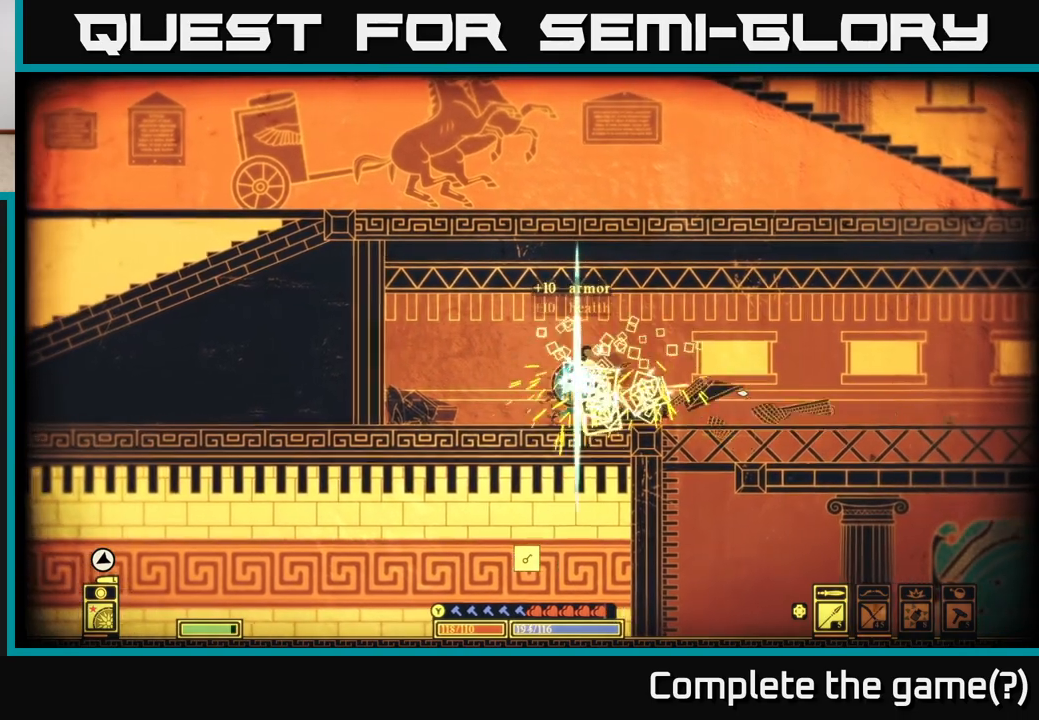
{"buttons": ["X"], "left_stick": "right", "right_stick": "center", "events": [[50, "right_stick", "center"], [133, "left_stick", "right"], [300, "X", "down"], [417, "X", "up"], [500, "X", "down"]]}
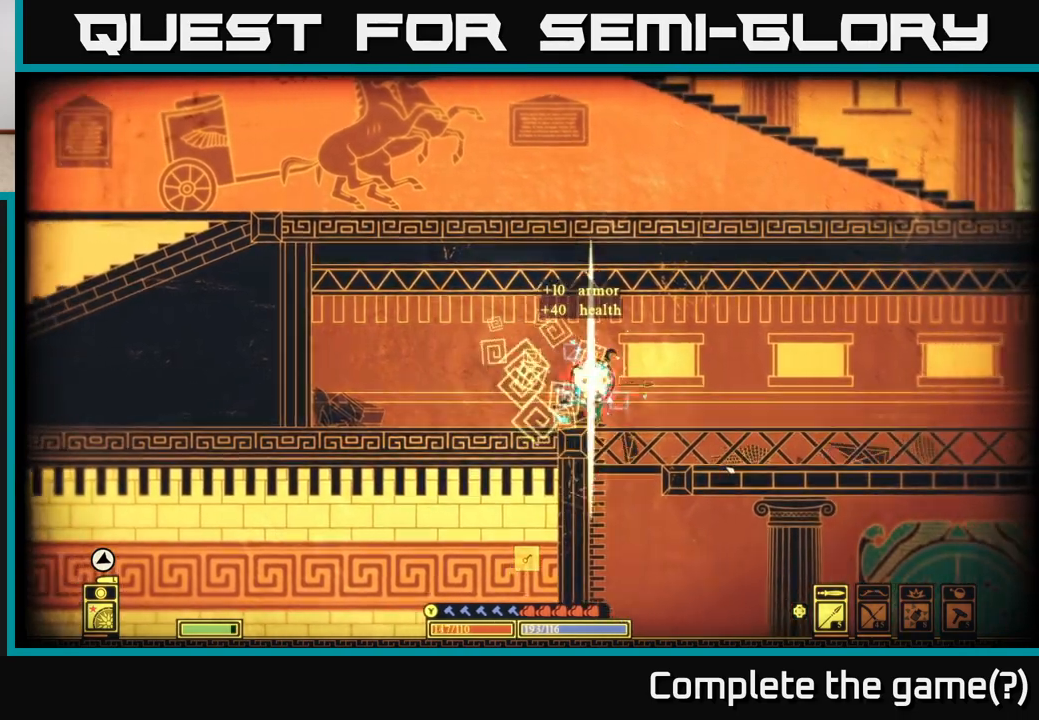
{"buttons": [], "left_stick": "right", "right_stick": "center", "events": [[100, "X", "up"]]}
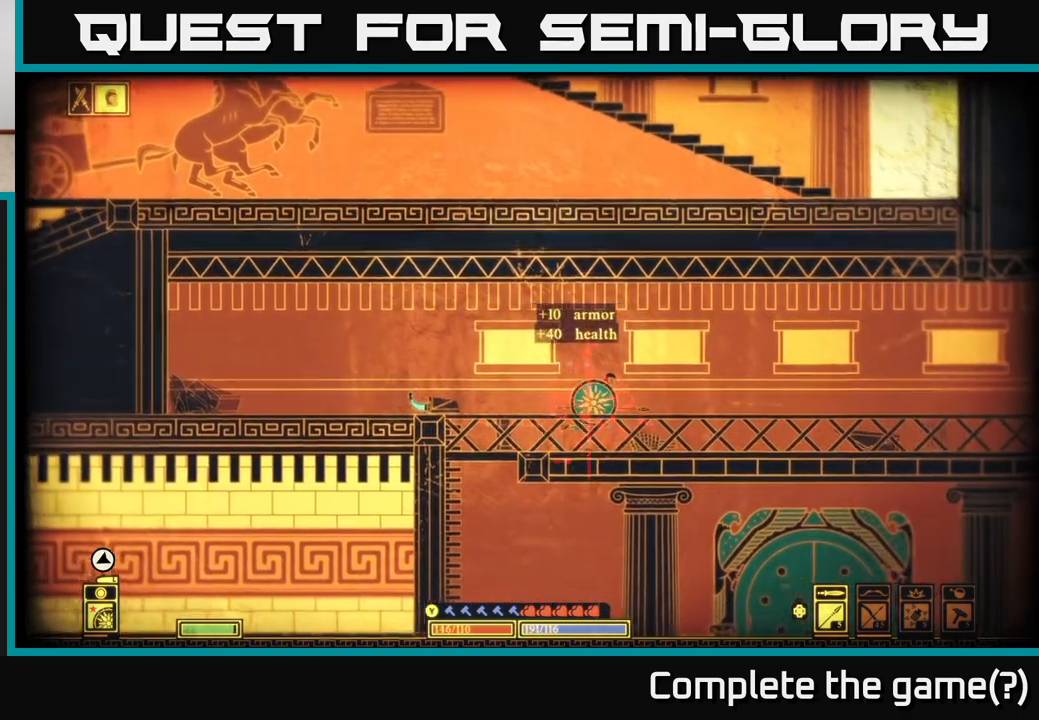
{"buttons": [], "left_stick": "left", "right_stick": "center", "events": [[183, "left_stick", "left"]]}
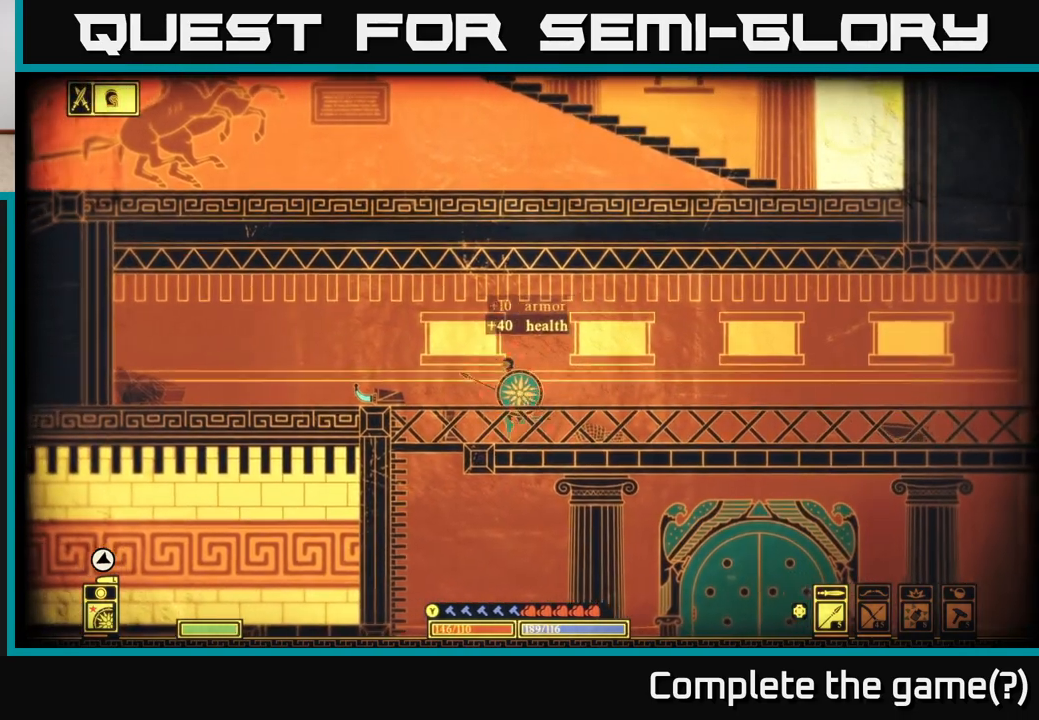
{"buttons": [], "left_stick": "right", "right_stick": "center", "events": [[217, "A", "down"], [317, "A", "up"], [467, "left_stick", "right"]]}
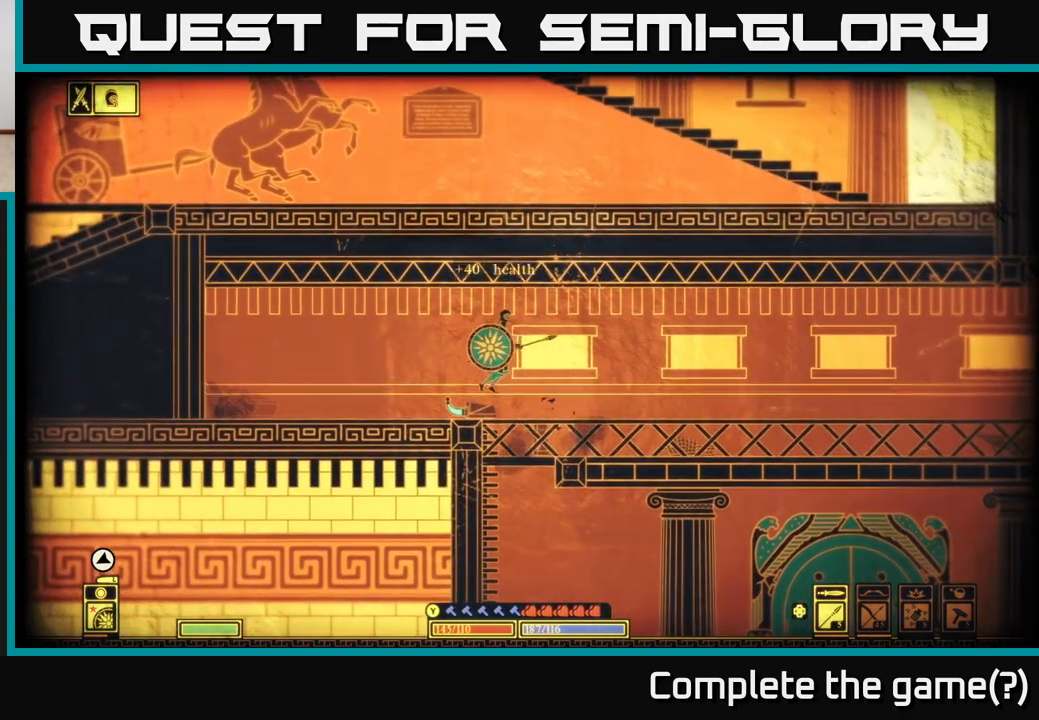
{"buttons": [], "left_stick": "down", "right_stick": "center", "events": [[183, "left_stick", "left"], [300, "left_stick", "down"], [383, "A", "down"], [483, "A", "up"]]}
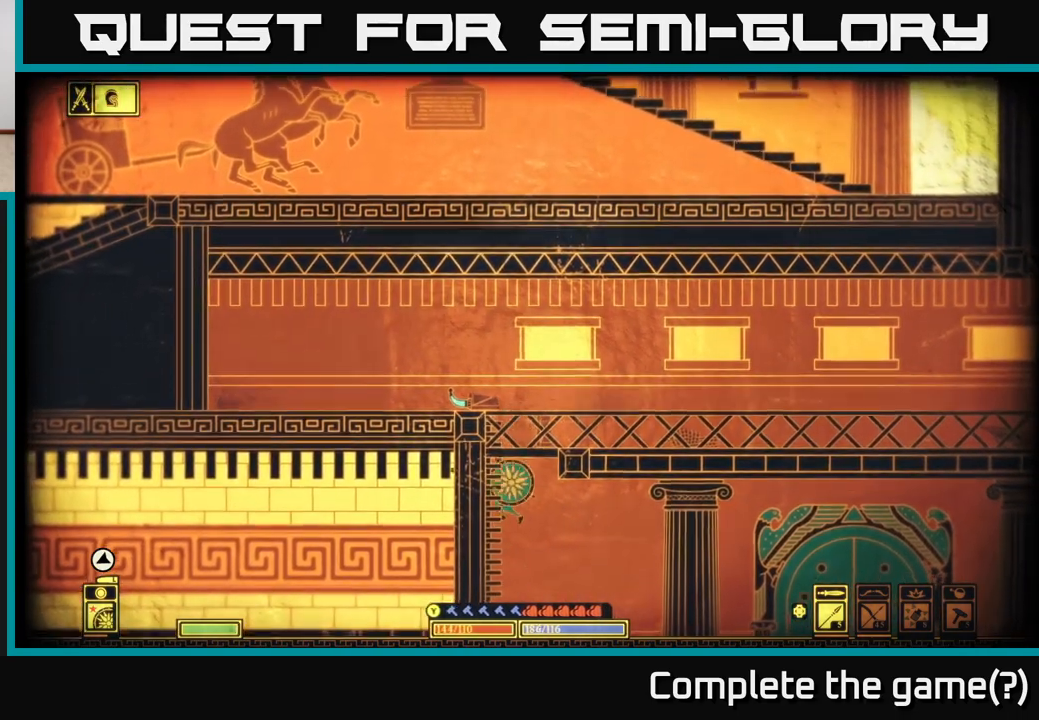
{"buttons": [], "left_stick": "down", "right_stick": "center", "events": [[83, "left_stick", "center"], [183, "left_stick", "left"], [500, "left_stick", "down"]]}
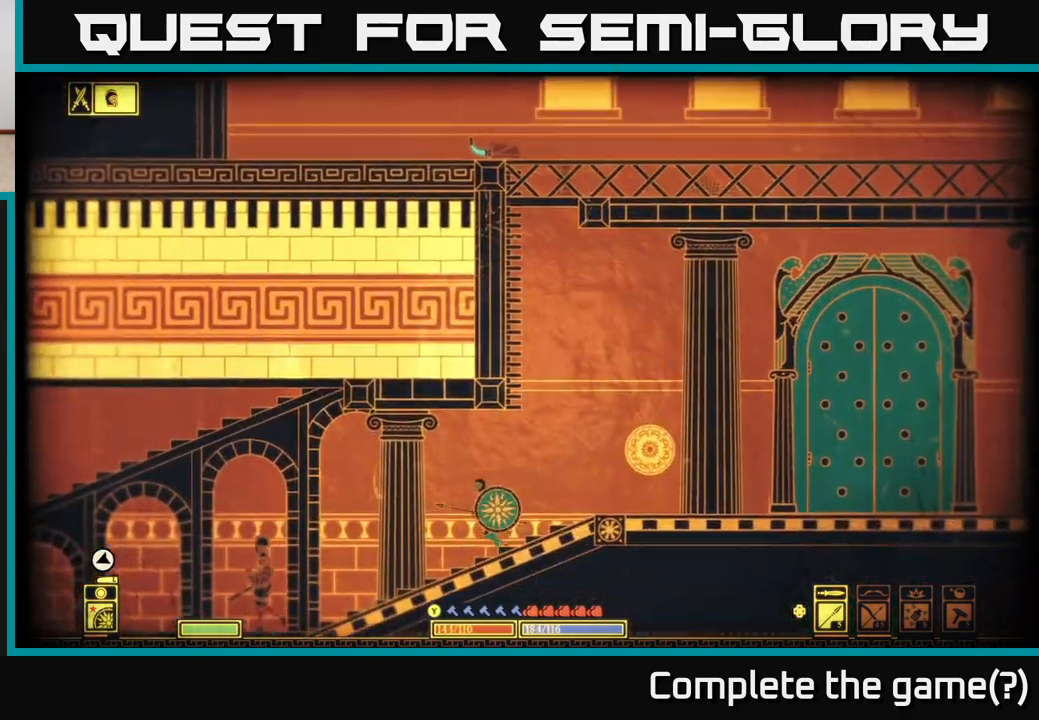
{"buttons": [], "left_stick": "left", "right_stick": "center", "events": [[133, "A", "down"], [200, "A", "up"], [250, "left_stick", "left"]]}
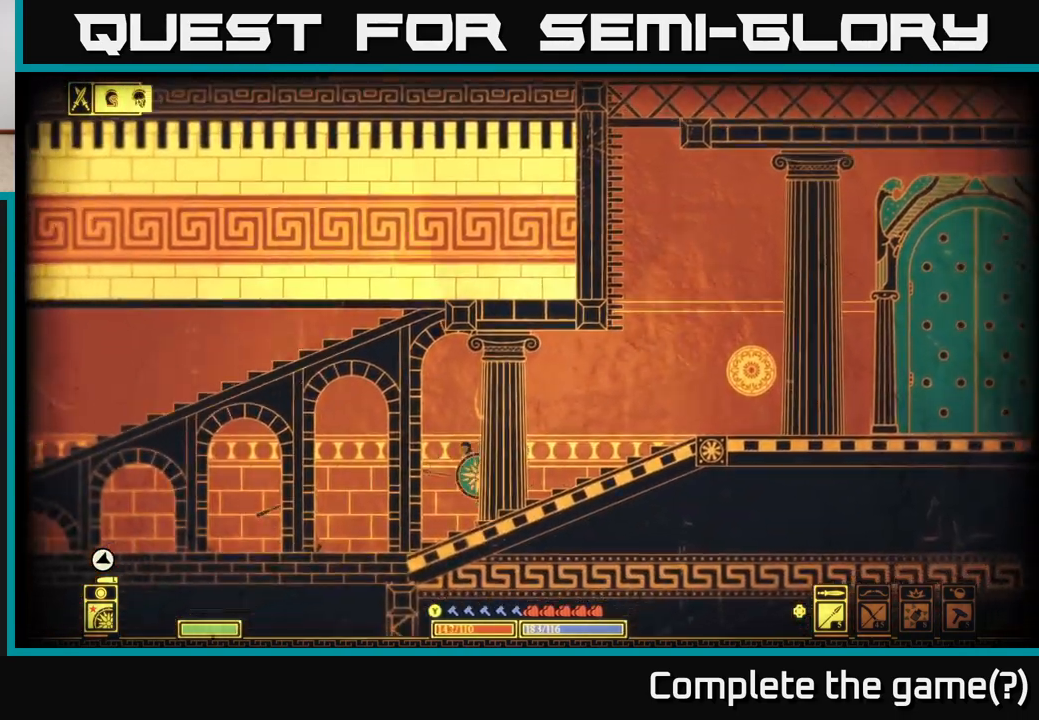
{"buttons": [], "left_stick": "left", "right_stick": "center", "events": []}
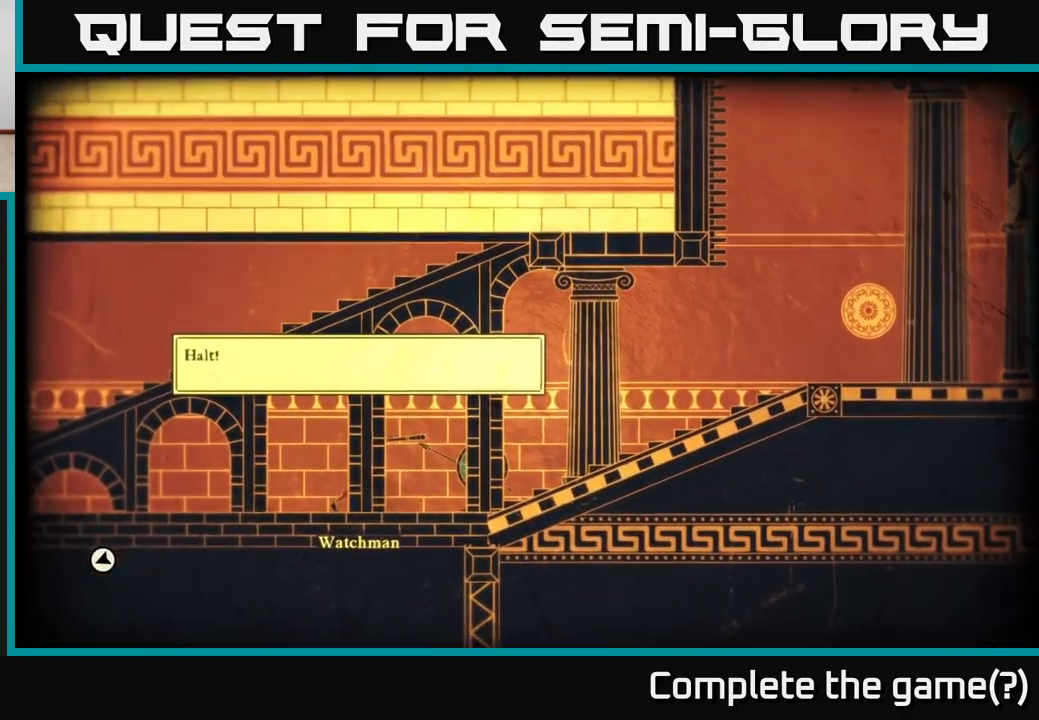
{"buttons": [], "left_stick": "center", "right_stick": "center", "events": [[33, "left_stick", "right"], [200, "right_stick", "left"], [300, "left_stick", "center"], [450, "right_stick", "center"]]}
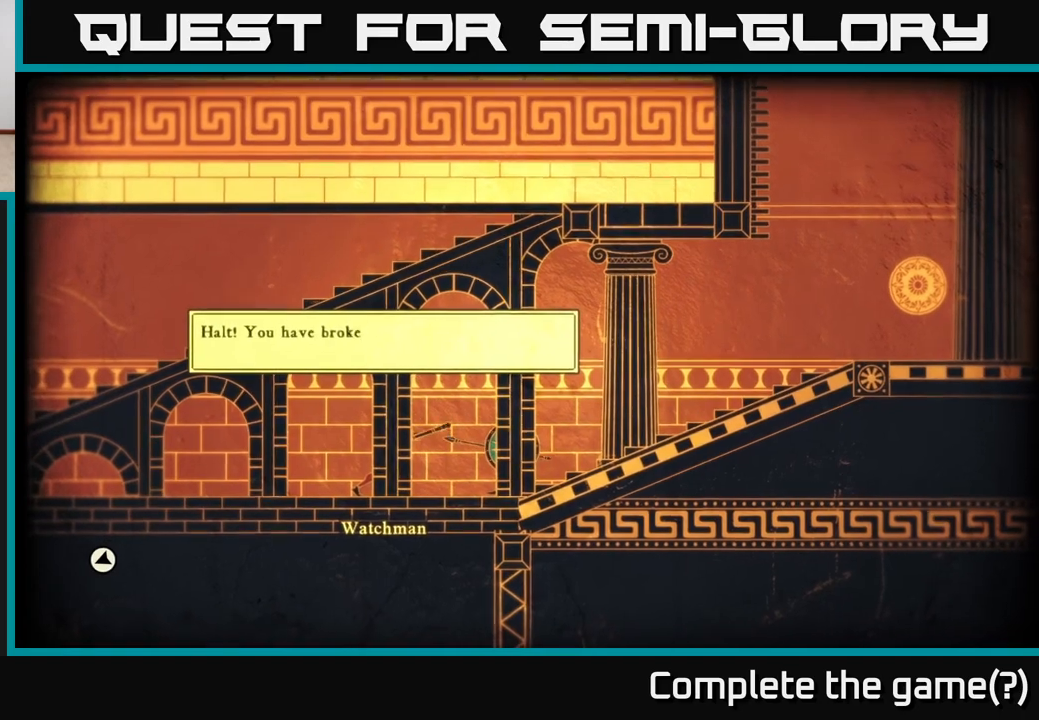
{"buttons": [], "left_stick": "center", "right_stick": "center", "events": []}
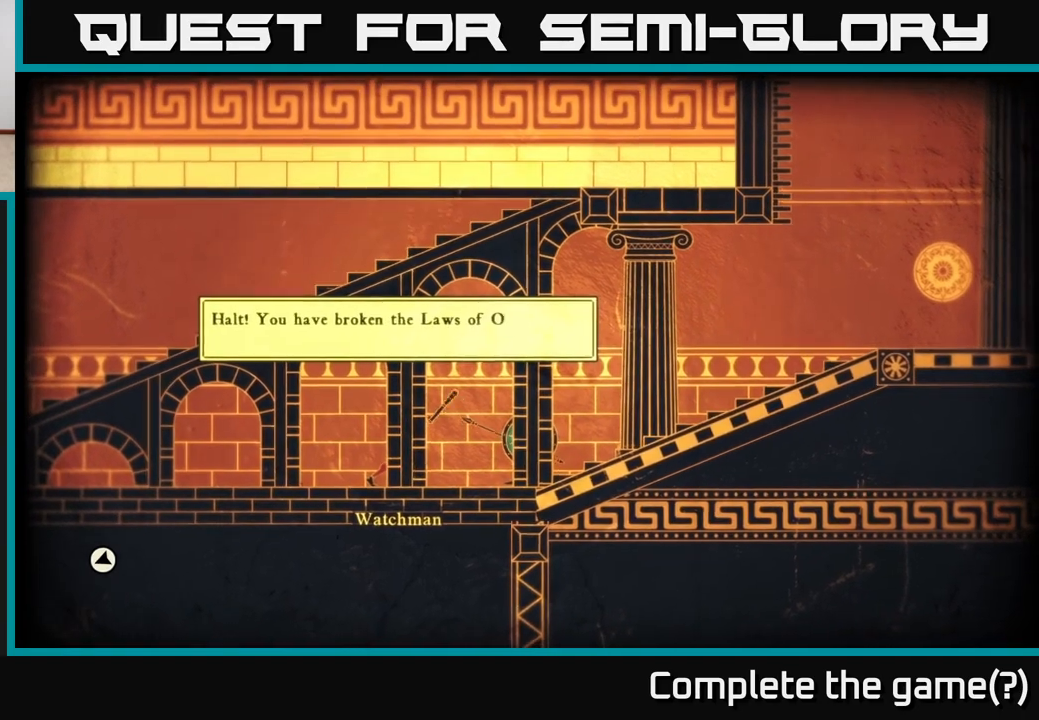
{"buttons": [], "left_stick": "center", "right_stick": "center", "events": [[117, "left_stick", "right"], [117, "right_stick", "left"], [333, "left_stick", "center"], [383, "right_stick", "center"]]}
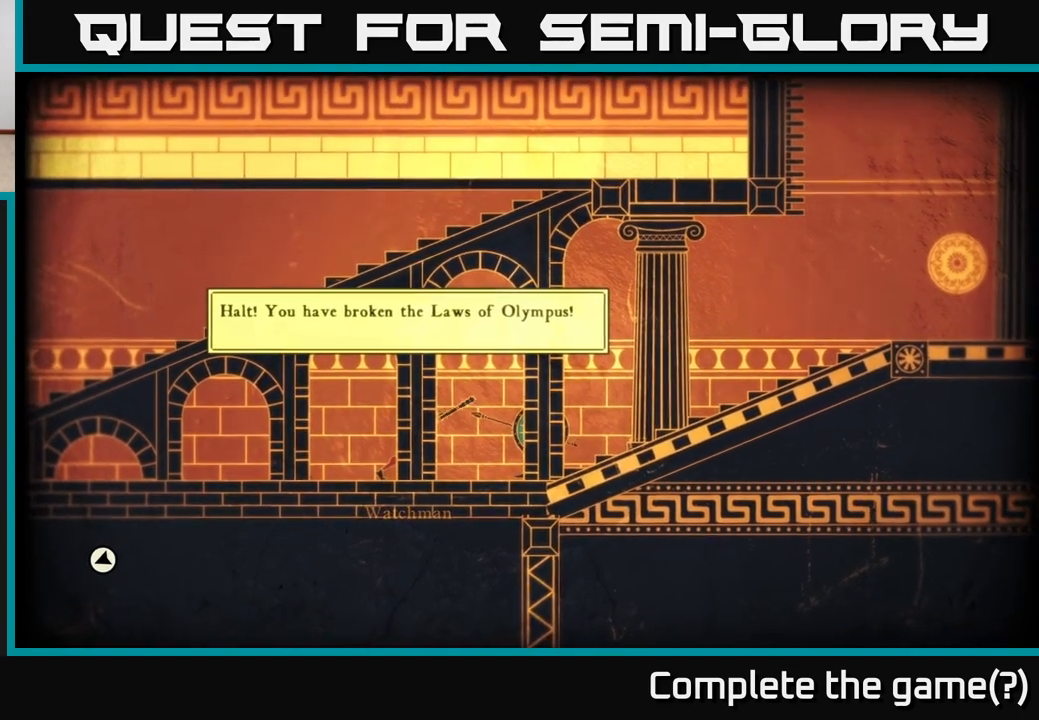
{"buttons": [], "left_stick": "center", "right_stick": "center", "events": []}
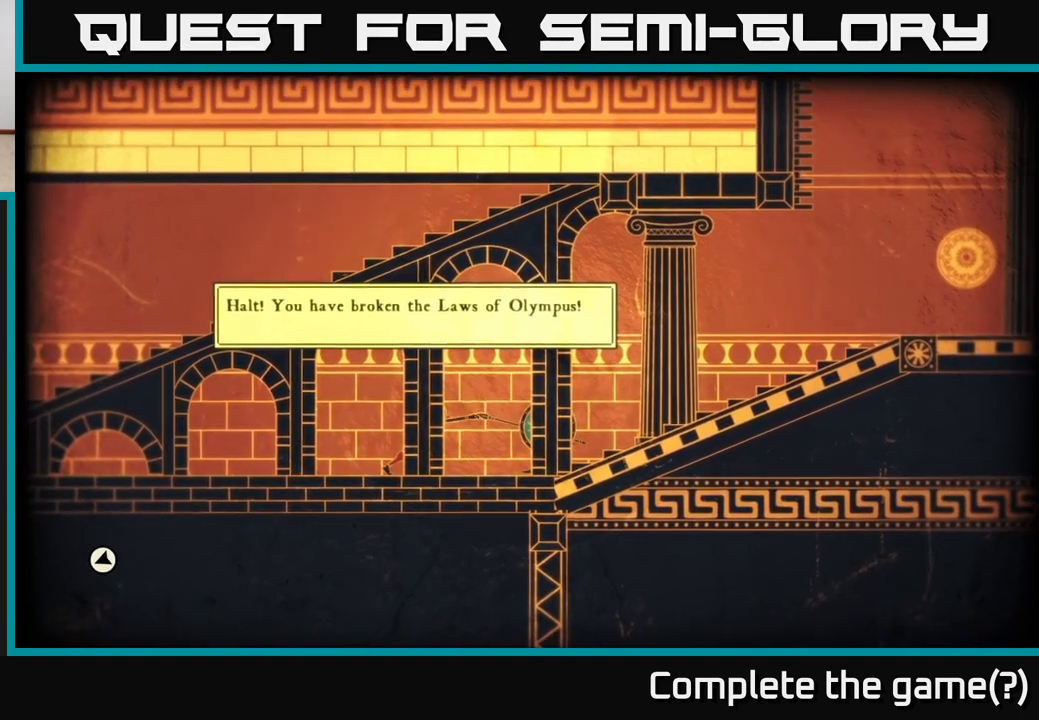
{"buttons": [], "left_stick": "center", "right_stick": "center", "events": []}
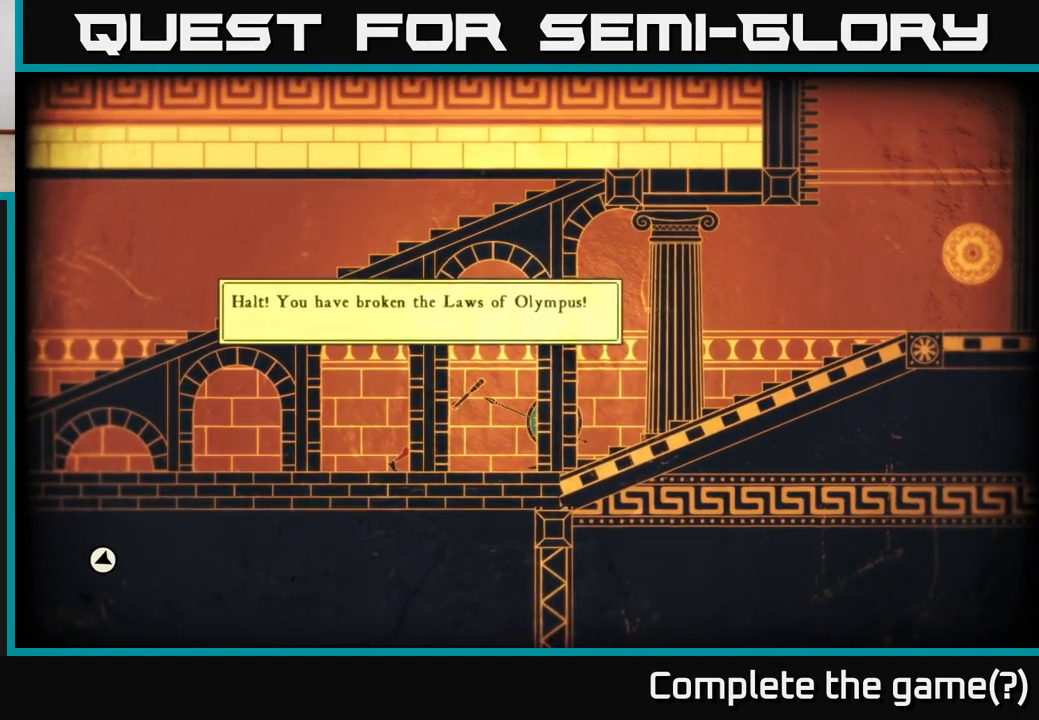
{"buttons": [], "left_stick": "center", "right_stick": "center", "events": []}
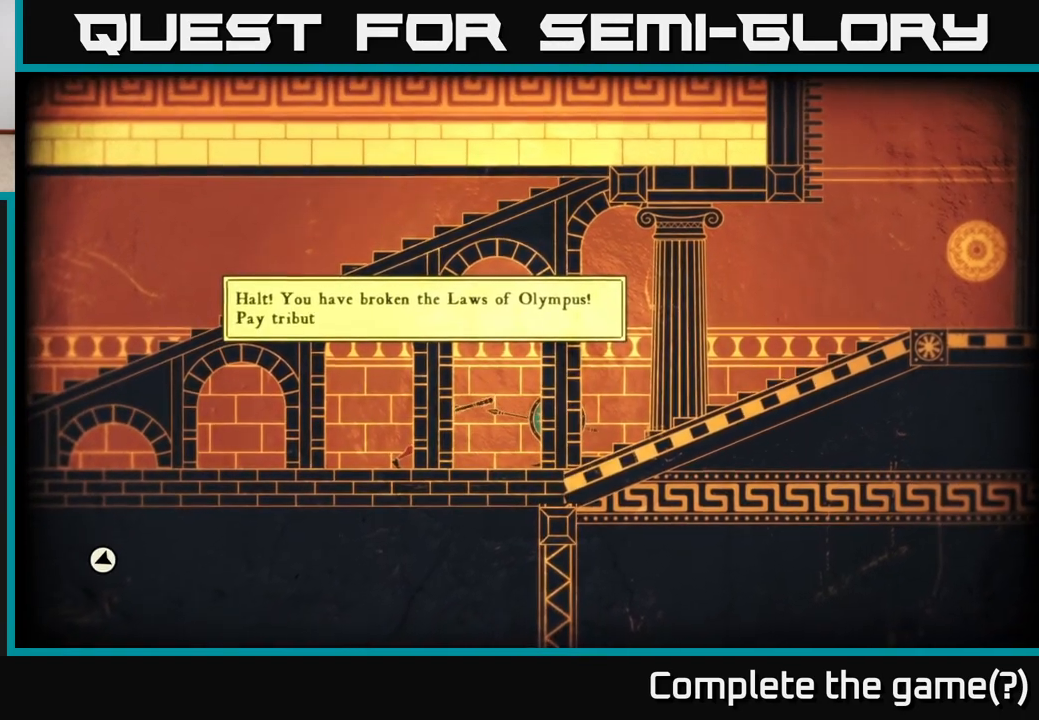
{"buttons": ["A"], "left_stick": "center", "right_stick": "center", "events": [[383, "A", "down"]]}
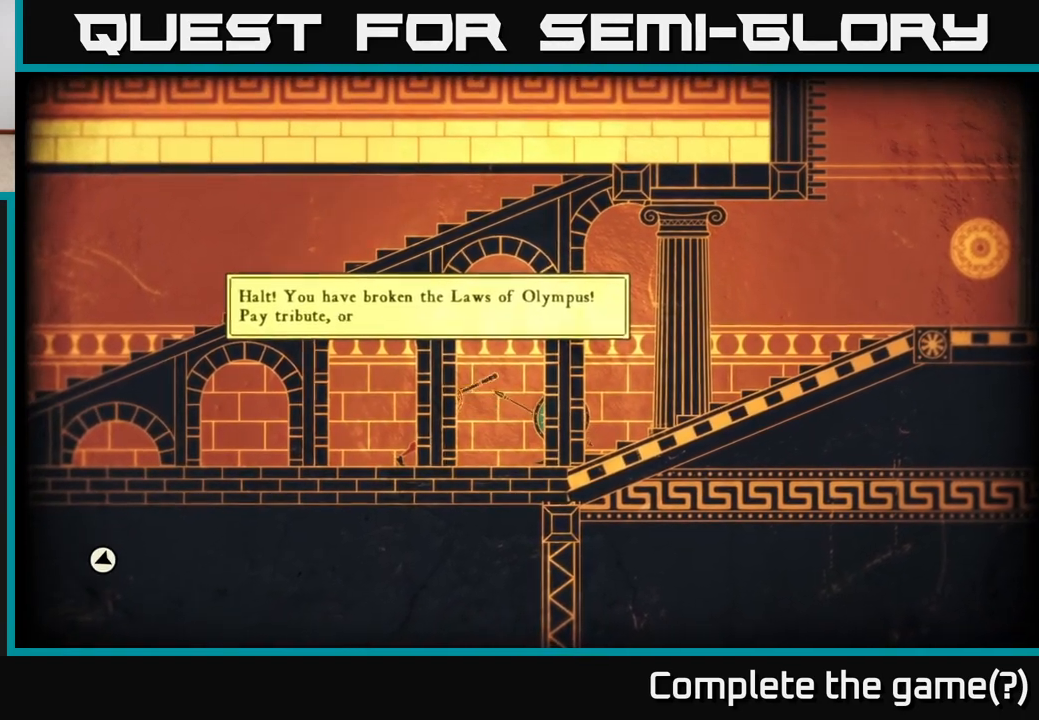
{"buttons": ["A"], "left_stick": "center", "right_stick": "center", "events": [[217, "X", "down"], [417, "X", "up"]]}
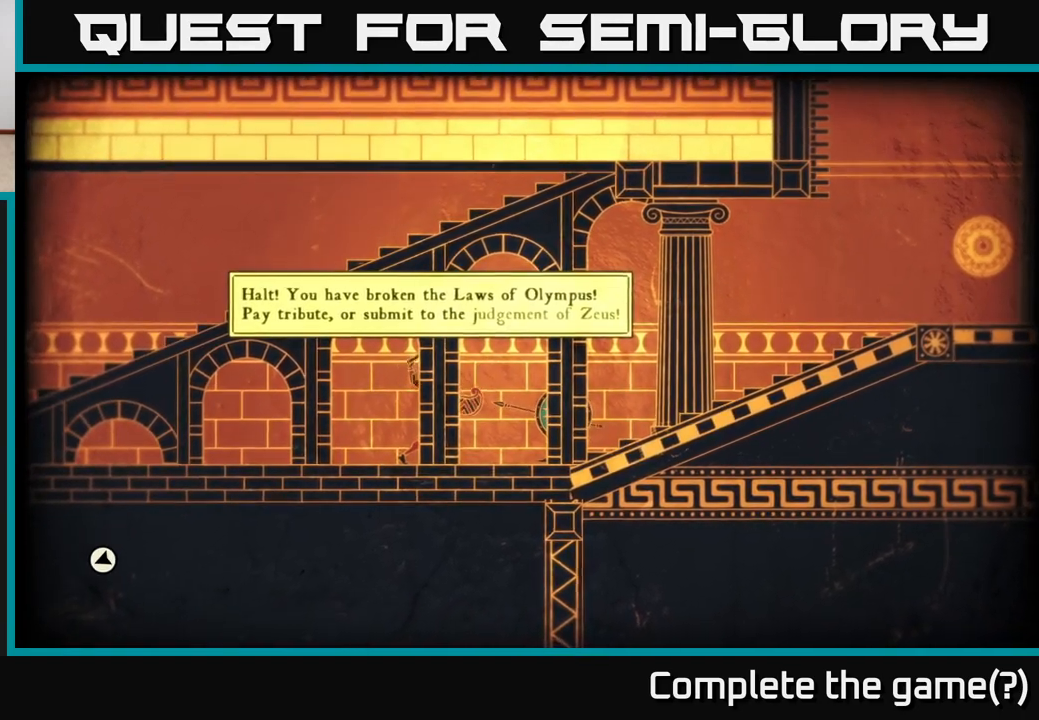
{"buttons": ["X"], "left_stick": "center", "right_stick": "center", "events": [[33, "A", "up"], [300, "A", "down"], [333, "X", "down"], [500, "A", "up"]]}
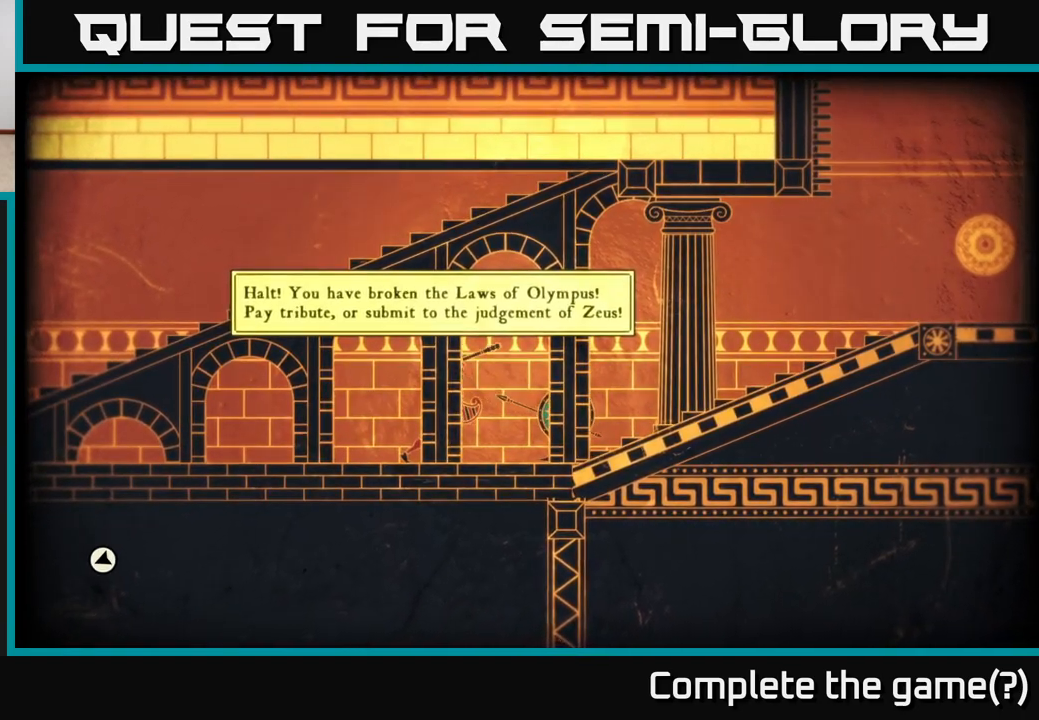
{"buttons": [], "left_stick": "center", "right_stick": "center", "events": [[33, "X", "up"], [350, "X", "down"], [367, "X", "up"]]}
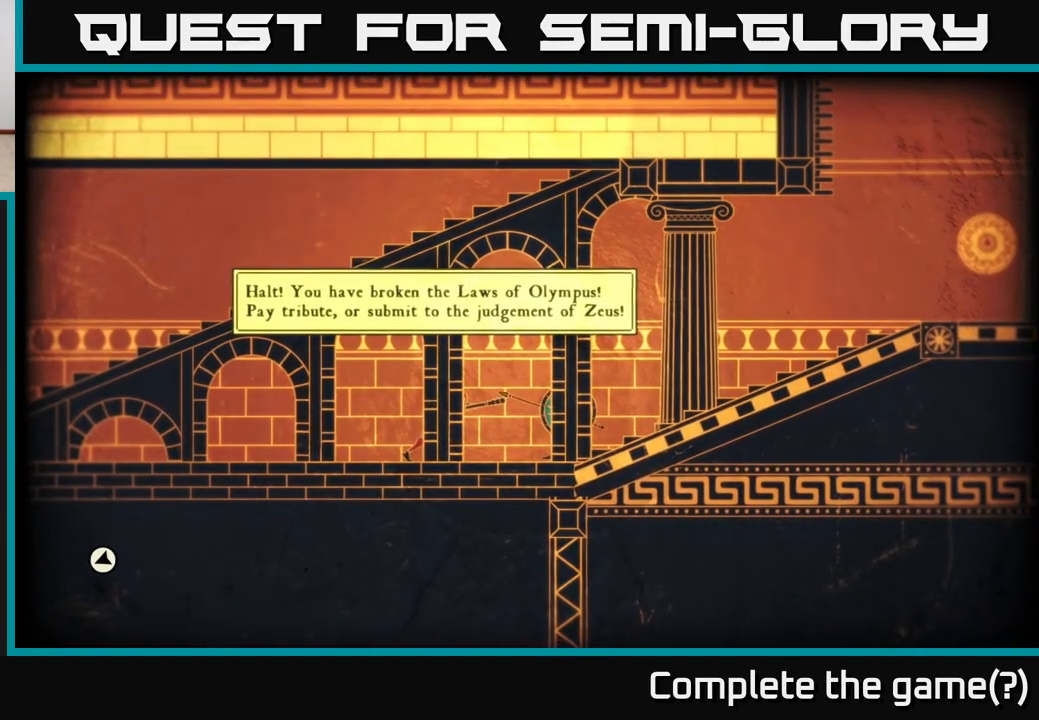
{"buttons": [], "left_stick": "center", "right_stick": "center", "events": [[300, "A", "down"], [400, "A", "up"]]}
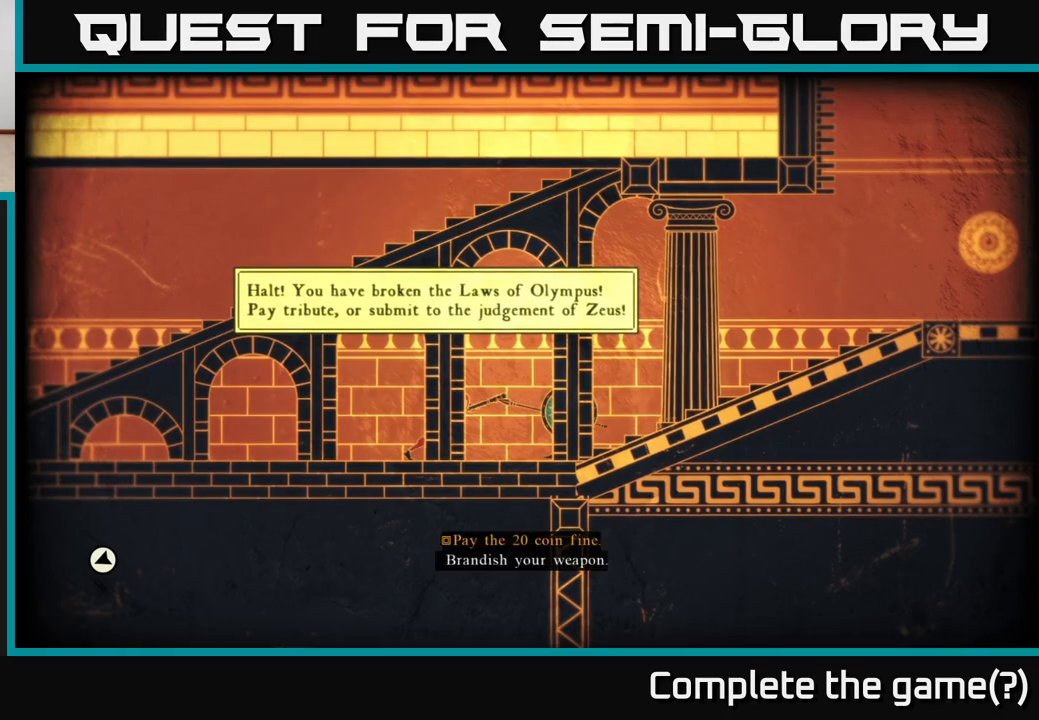
{"buttons": [], "left_stick": "down", "right_stick": "center", "events": [[400, "left_stick", "down"]]}
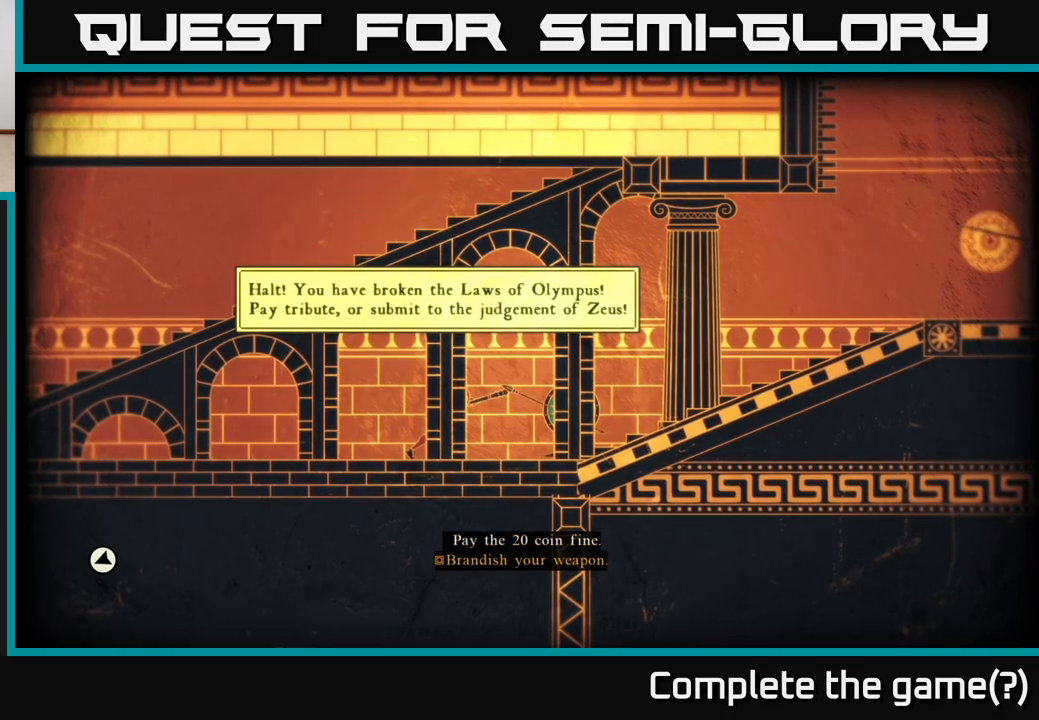
{"buttons": [], "left_stick": "right", "right_stick": "center", "events": [[117, "left_stick", "center"], [167, "A", "down"], [250, "A", "up"], [317, "left_stick", "right"]]}